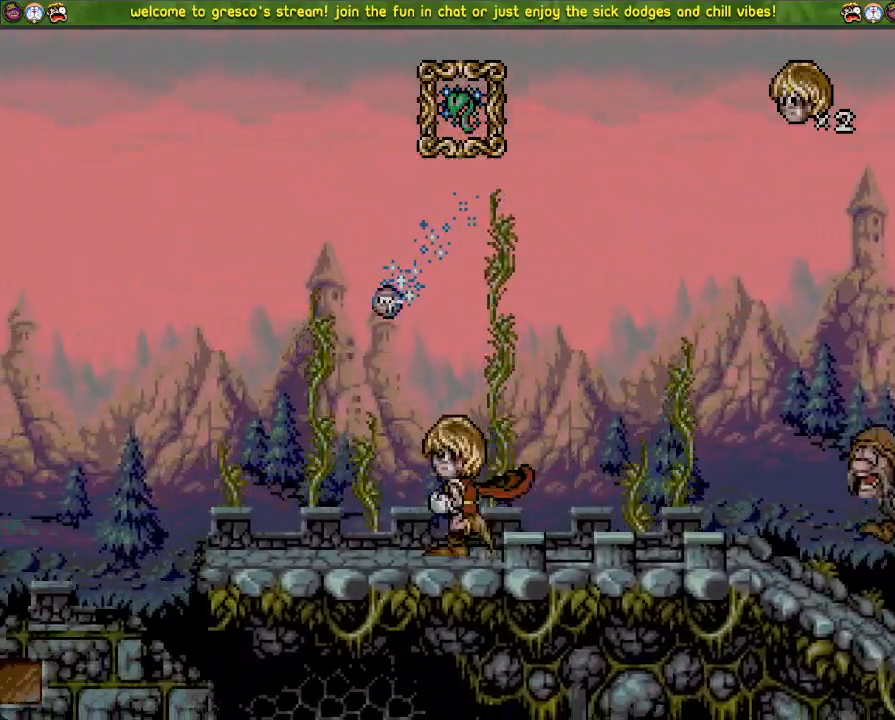
Gameplay with a controller (PlayStation layout); each line is a JSON object with the inputs held at the frame after it. "events" lists button and stick changes between this image and that frame as [ms after this image, input, new state], when the widget could be followed in between.
{"buttons": ["DPAD_LEFT"], "left_stick": "center", "right_stick": "left", "events": [[184, "DPAD_LEFT", "up"], [234, "DPAD_DOWN", "down"], [351, "R3", "down"], [384, "DPAD_DOWN", "up"], [401, "R3", "up"], [417, "DPAD_LEFT", "down"]]}
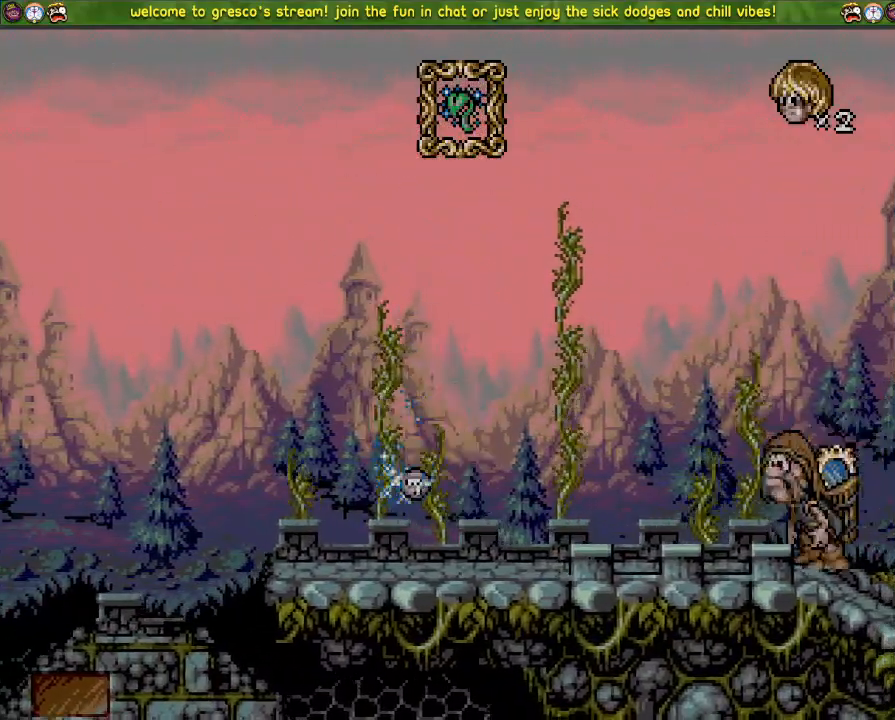
{"buttons": ["DPAD_LEFT"], "left_stick": "center", "right_stick": "left", "events": [[83, "CROSS", "down"], [217, "CROSS", "up"]]}
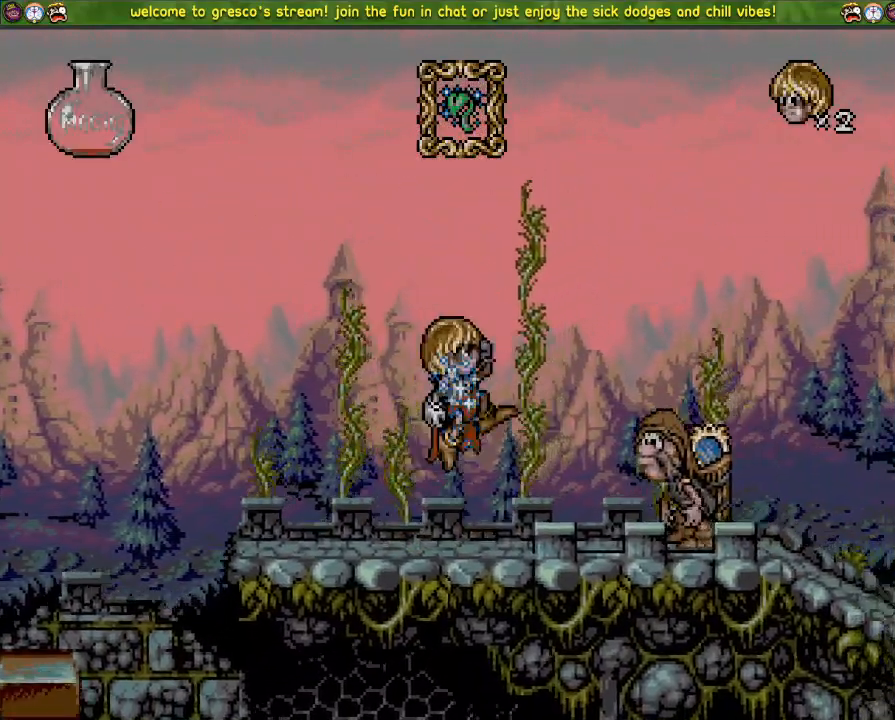
{"buttons": ["DPAD_DOWN"], "left_stick": "center", "right_stick": "left", "events": [[17, "CROSS", "down"], [367, "DPAD_LEFT", "up"], [434, "DPAD_DOWN", "down"], [501, "CROSS", "up"]]}
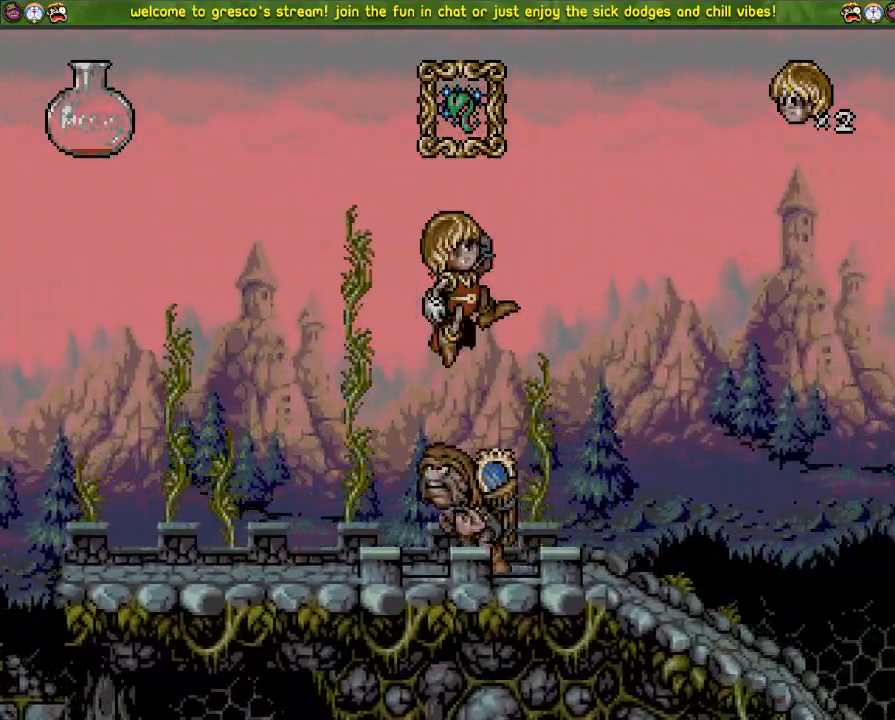
{"buttons": [], "left_stick": "center", "right_stick": "center", "events": [[400, "DPAD_DOWN", "up"], [500, "right_stick", "center"]]}
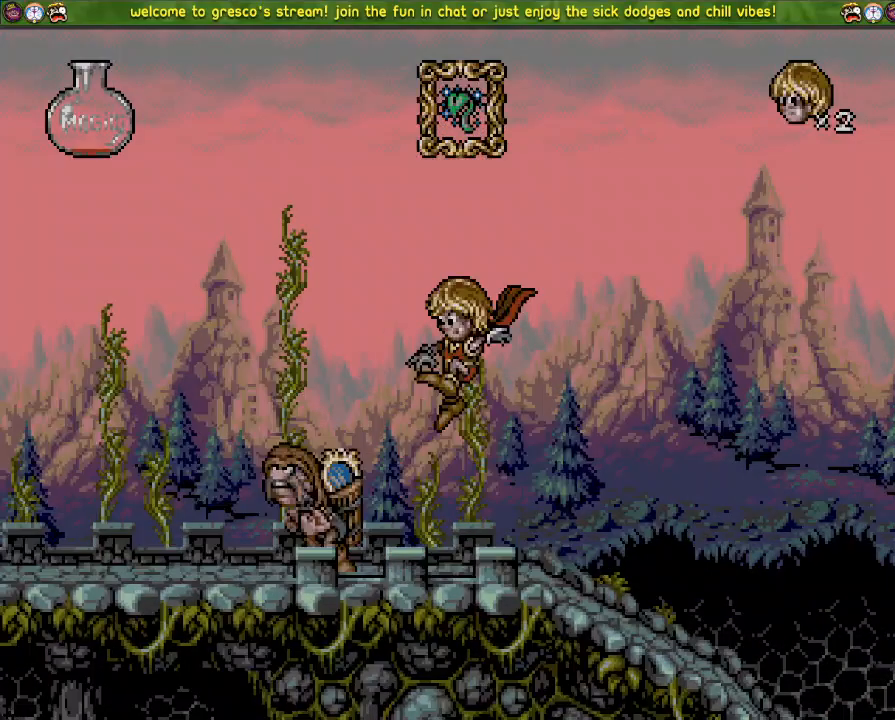
{"buttons": ["DPAD_DOWN"], "left_stick": "center", "right_stick": "center", "events": [[301, "DPAD_DOWN", "down"]]}
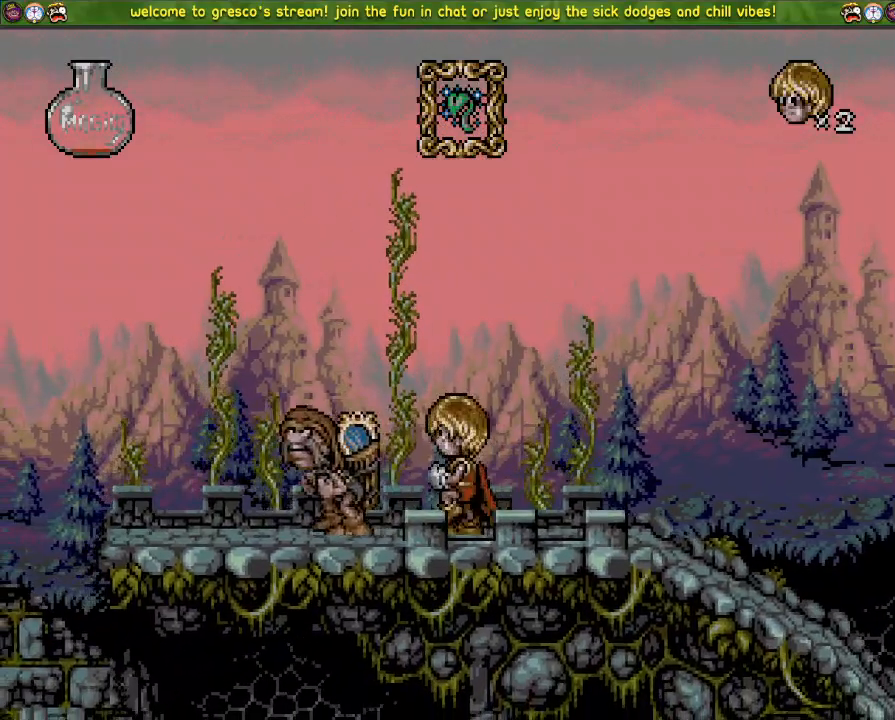
{"buttons": ["CROSS", "DPAD_DOWN"], "left_stick": "center", "right_stick": "center", "events": [[317, "CROSS", "down"]]}
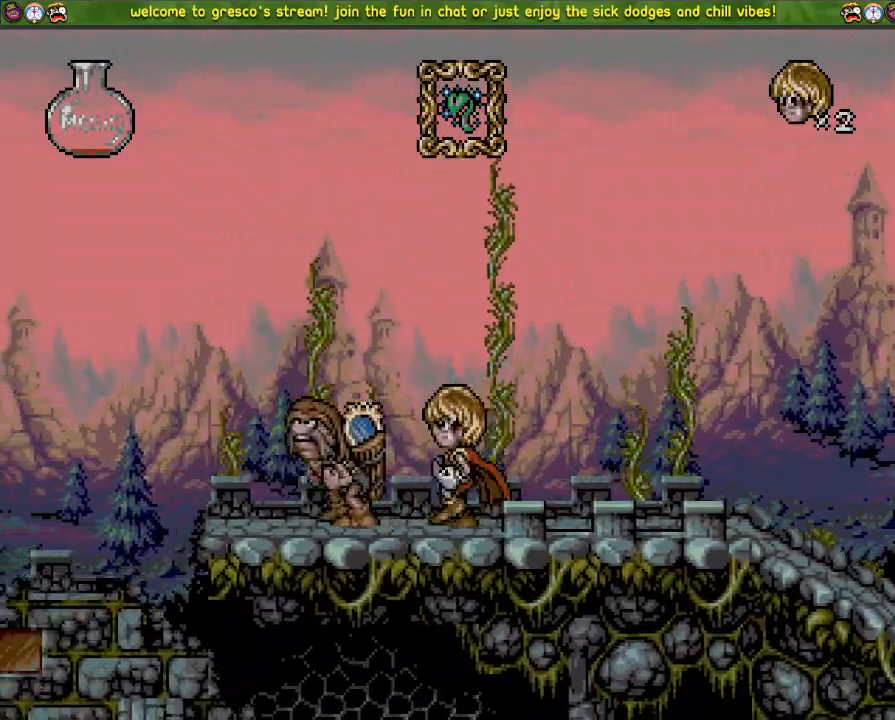
{"buttons": ["CROSS", "DPAD_DOWN"], "left_stick": "center", "right_stick": "center", "events": []}
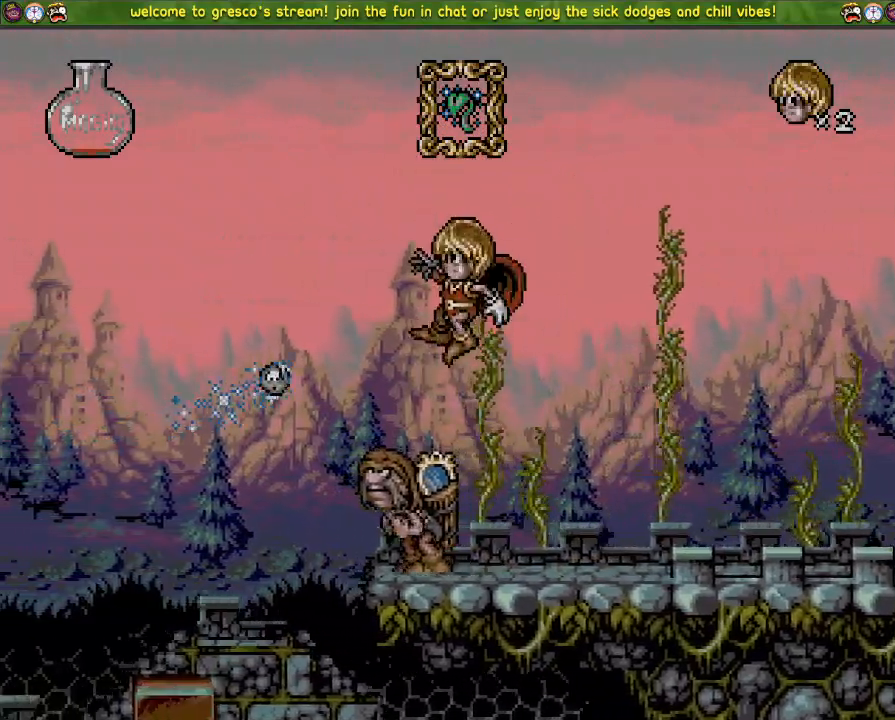
{"buttons": ["CROSS", "DPAD_LEFT"], "left_stick": "center", "right_stick": "center", "events": [[200, "DPAD_DOWN", "up"], [200, "DPAD_LEFT", "down"]]}
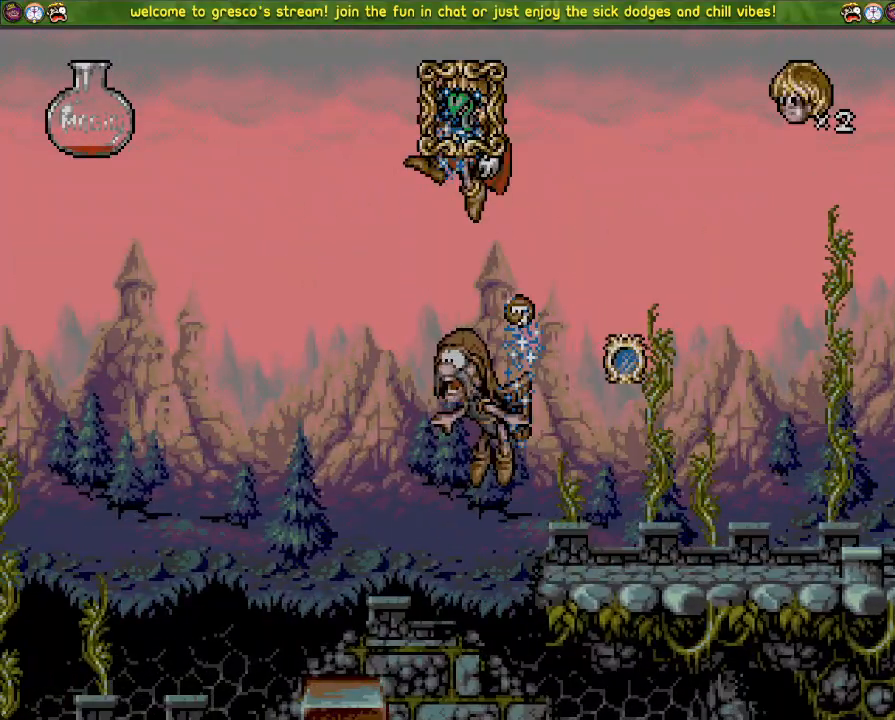
{"buttons": ["DPAD_DOWN"], "left_stick": "center", "right_stick": "center", "events": [[251, "CROSS", "up"], [317, "DPAD_LEFT", "up"], [351, "DPAD_DOWN", "down"]]}
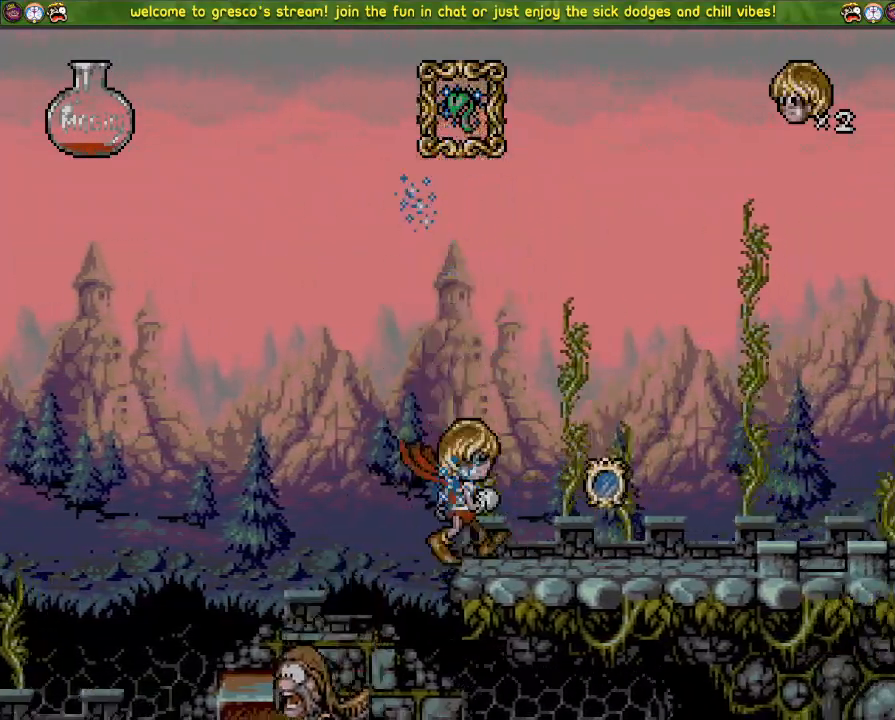
{"buttons": ["DPAD_LEFT"], "left_stick": "center", "right_stick": "center", "events": [[83, "DPAD_DOWN", "up"], [83, "DPAD_LEFT", "down"]]}
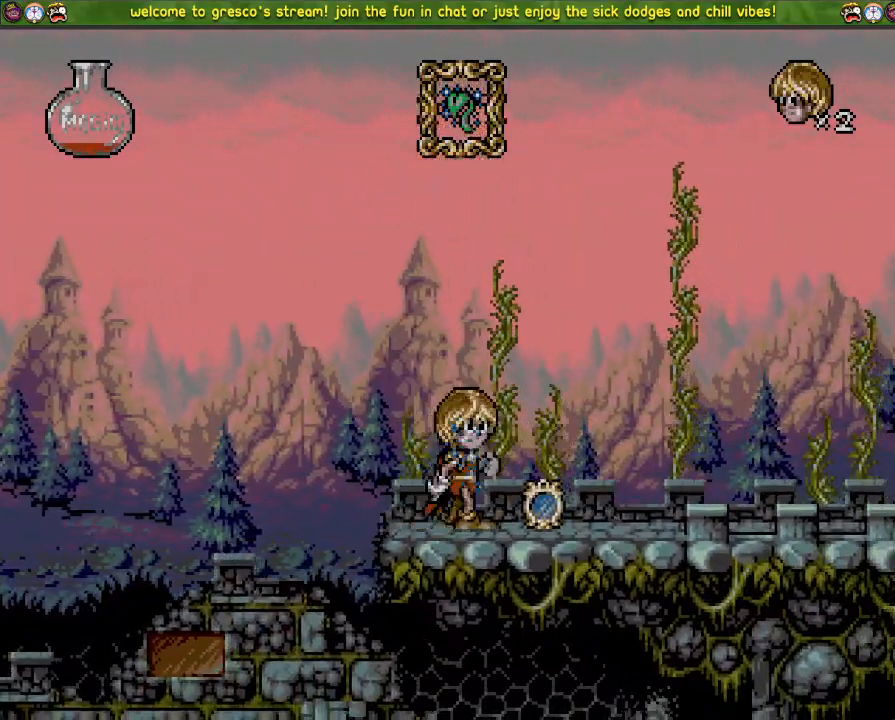
{"buttons": ["DPAD_LEFT"], "left_stick": "center", "right_stick": "center", "events": []}
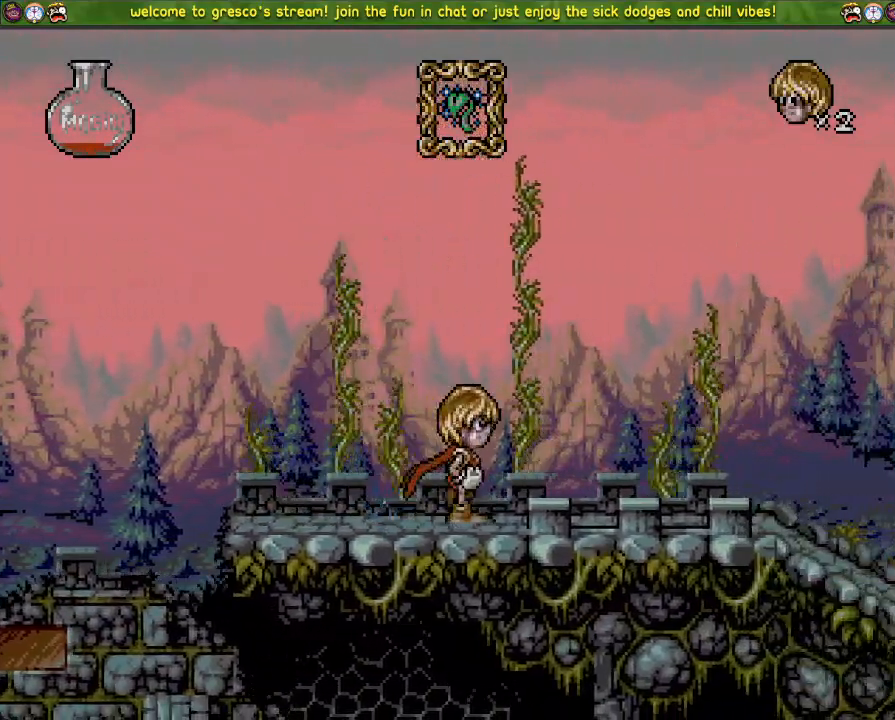
{"buttons": ["DPAD_LEFT"], "left_stick": "center", "right_stick": "center", "events": []}